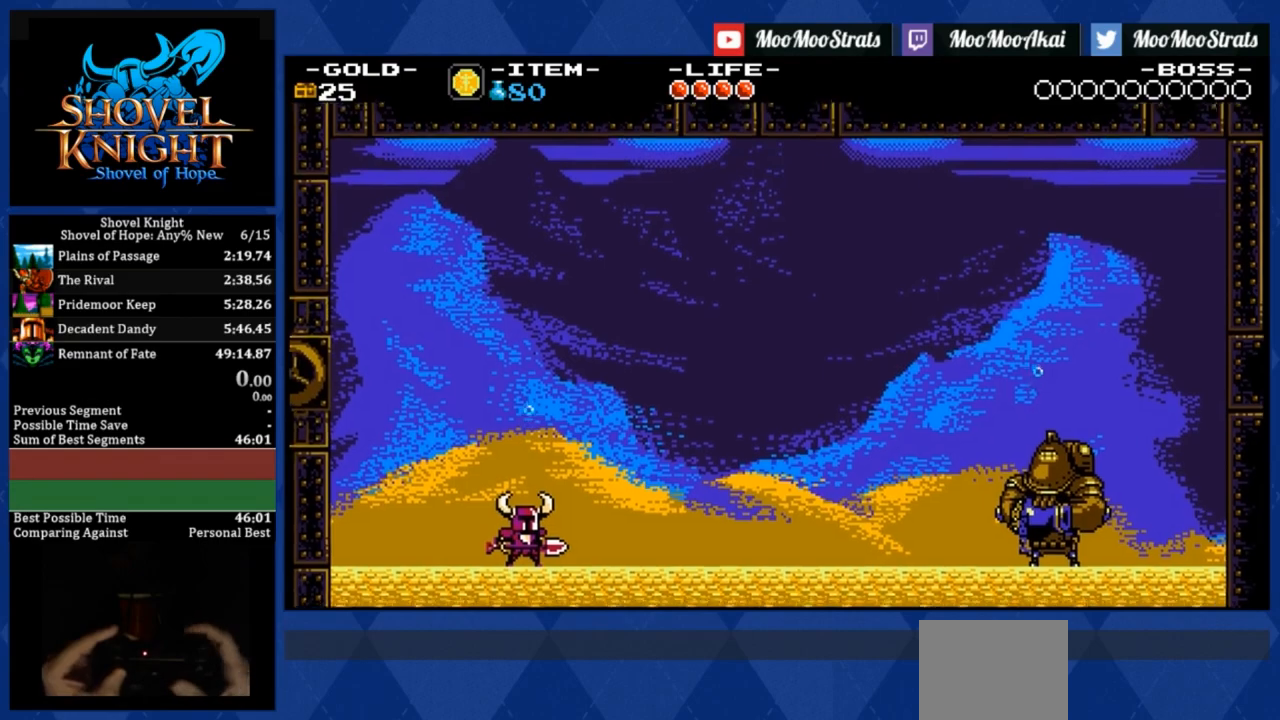
Gameplay with a controller (PlayStation layout); each line is a JSON object with the inputs held at the frame after it. "events" lists button and stick changes between this image and that frame as [ms after this image, input, new state], when the widget could be followed in between. Not read: left_stick right_stick.
{"buttons": ["DPAD_RIGHT"], "events": []}
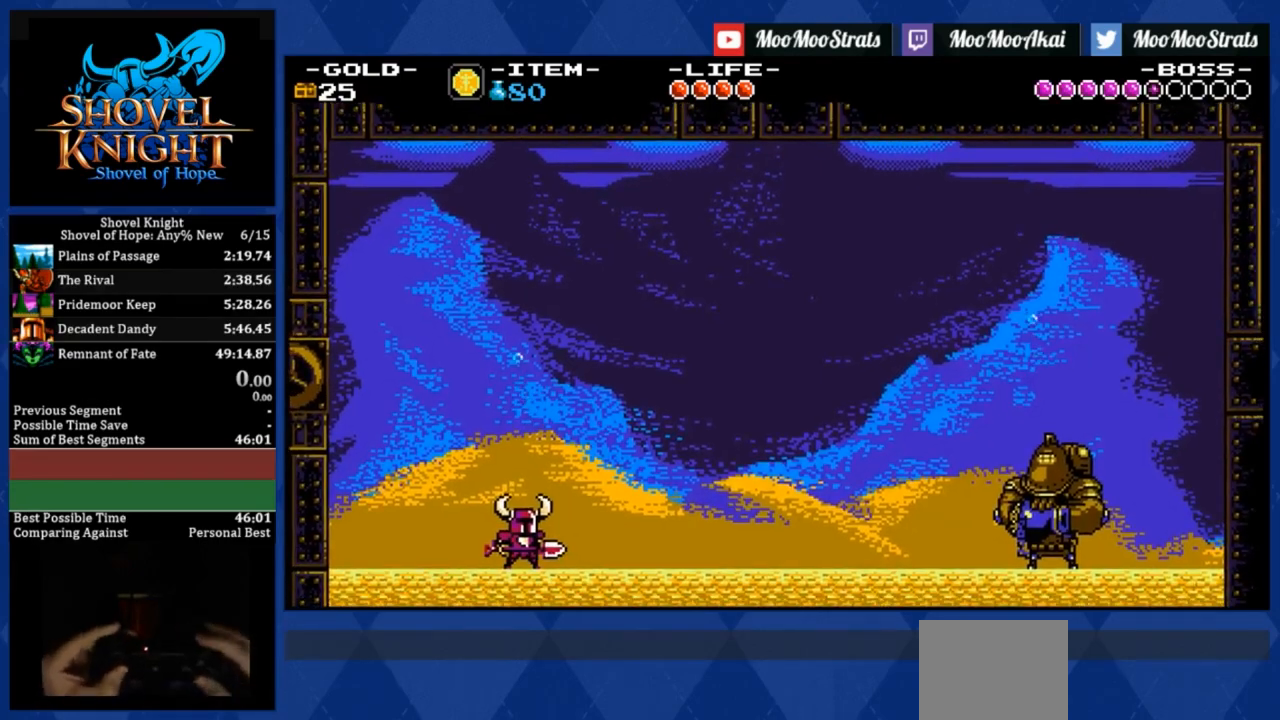
{"buttons": ["R1", "DPAD_RIGHT"], "events": [[133, "CROSS", "down"], [150, "CROSS", "up"], [217, "CROSS", "down"], [217, "R1", "down"], [283, "CROSS", "up"], [433, "R1", "up"], [483, "R1", "down"]]}
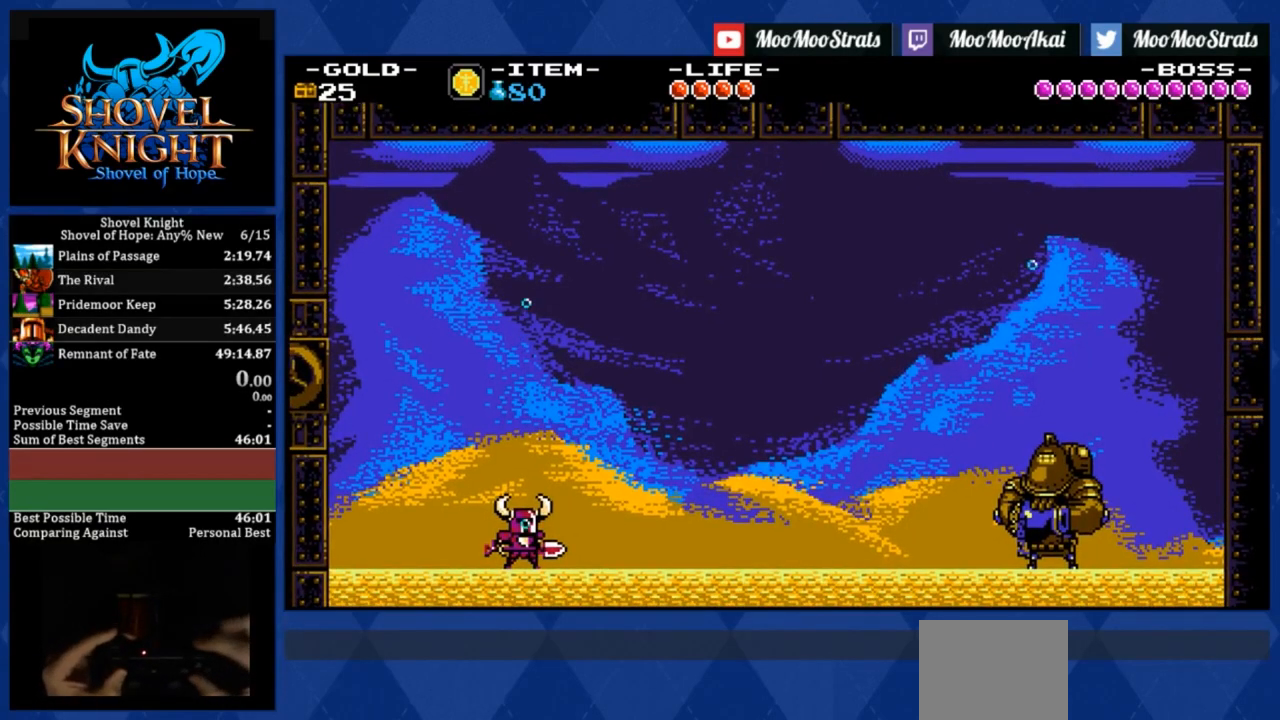
{"buttons": ["DPAD_RIGHT"], "events": [[33, "R1", "up"], [100, "CROSS", "down"], [100, "R1", "down"], [167, "CROSS", "up"], [167, "R1", "up"], [217, "CROSS", "down"], [233, "R1", "down"], [317, "R1", "up"], [417, "CROSS", "up"]]}
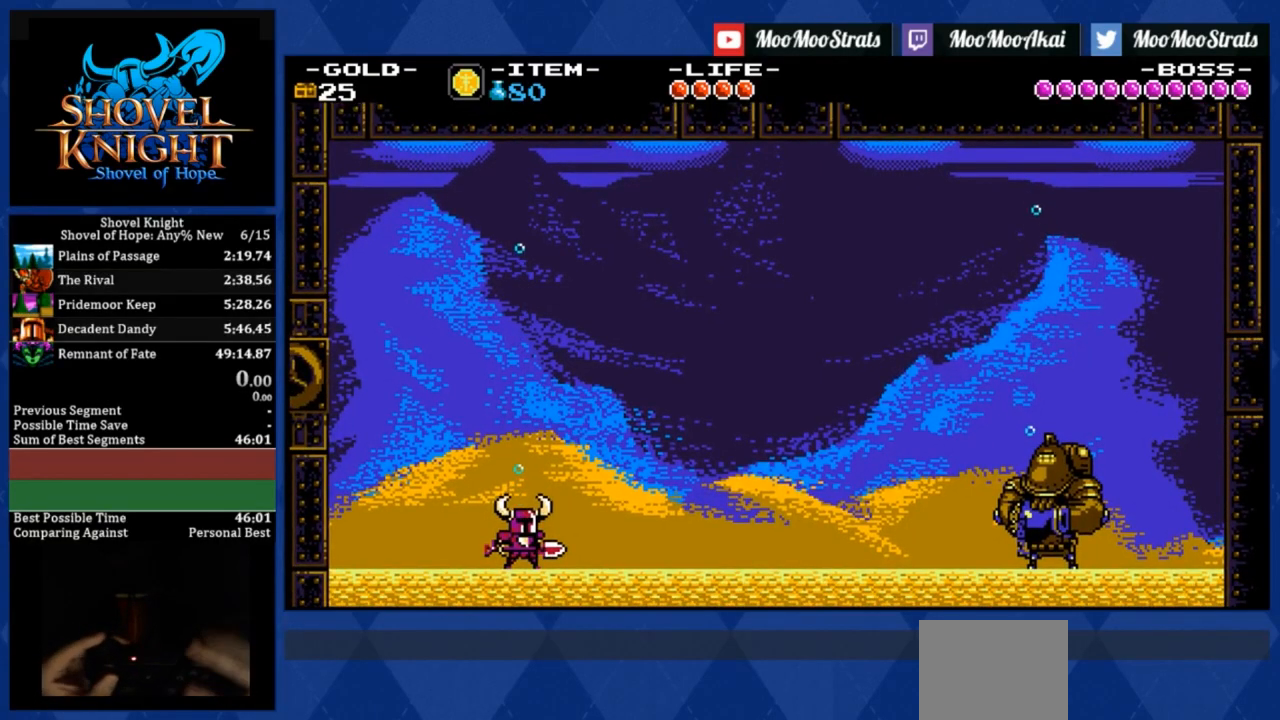
{"buttons": ["CROSS", "R1", "DPAD_RIGHT"], "events": [[150, "CROSS", "down"], [150, "R1", "down"], [217, "CROSS", "up"], [250, "R1", "up"], [300, "CROSS", "down"], [300, "R1", "down"], [367, "CROSS", "up"], [383, "R1", "up"], [433, "CROSS", "down"], [433, "R1", "down"]]}
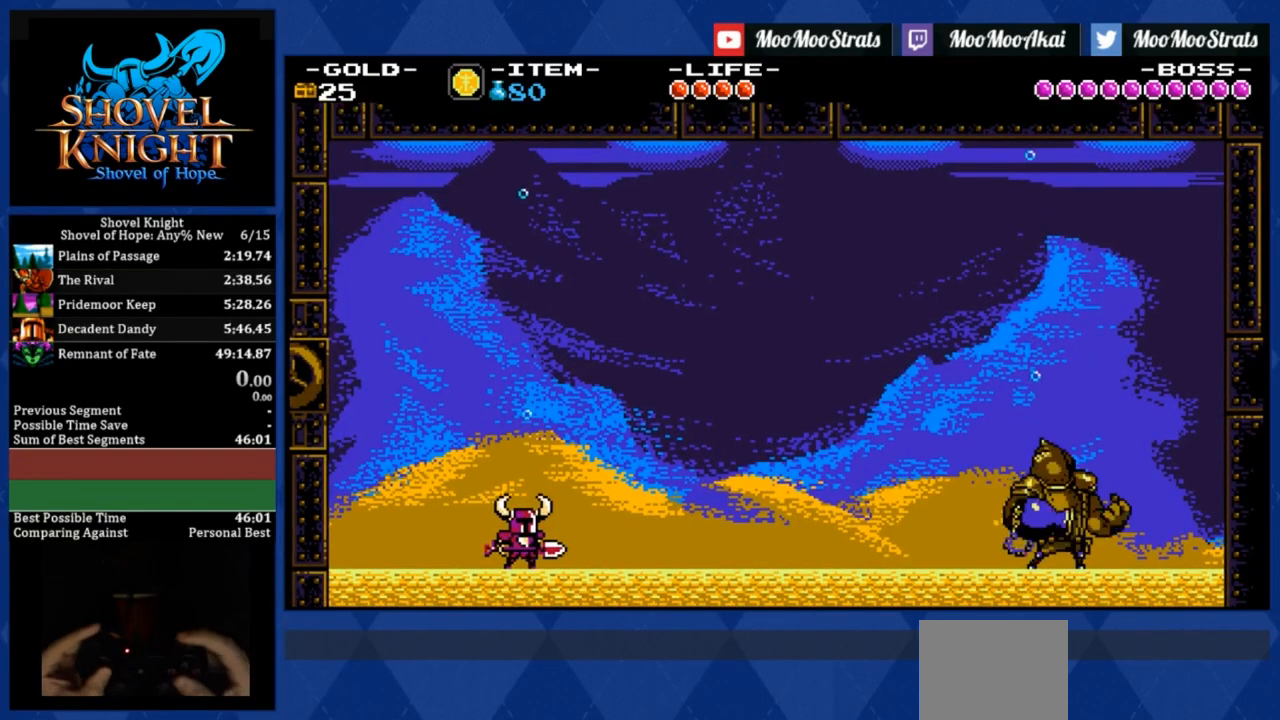
{"buttons": ["L2", "DPAD_RIGHT"], "events": [[17, "CROSS", "up"], [33, "R1", "up"], [83, "CROSS", "down"], [117, "R1", "down"], [183, "CROSS", "up"], [183, "R1", "up"], [250, "R1", "down"], [267, "CROSS", "down"], [283, "CROSS", "up"], [300, "R1", "up"], [450, "L2", "down"]]}
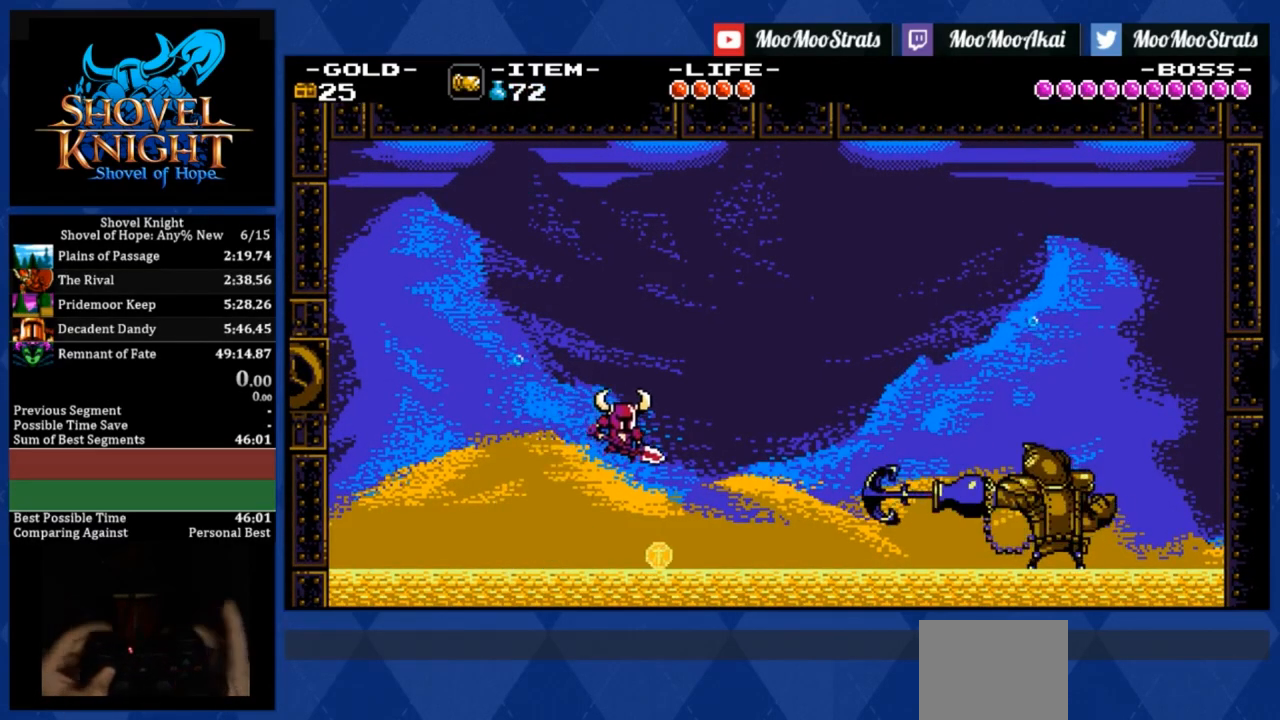
{"buttons": ["DPAD_RIGHT"], "events": [[67, "L2", "up"], [67, "R1", "down"], [200, "R1", "up"], [350, "SQUARE", "down"], [400, "SQUARE", "up"]]}
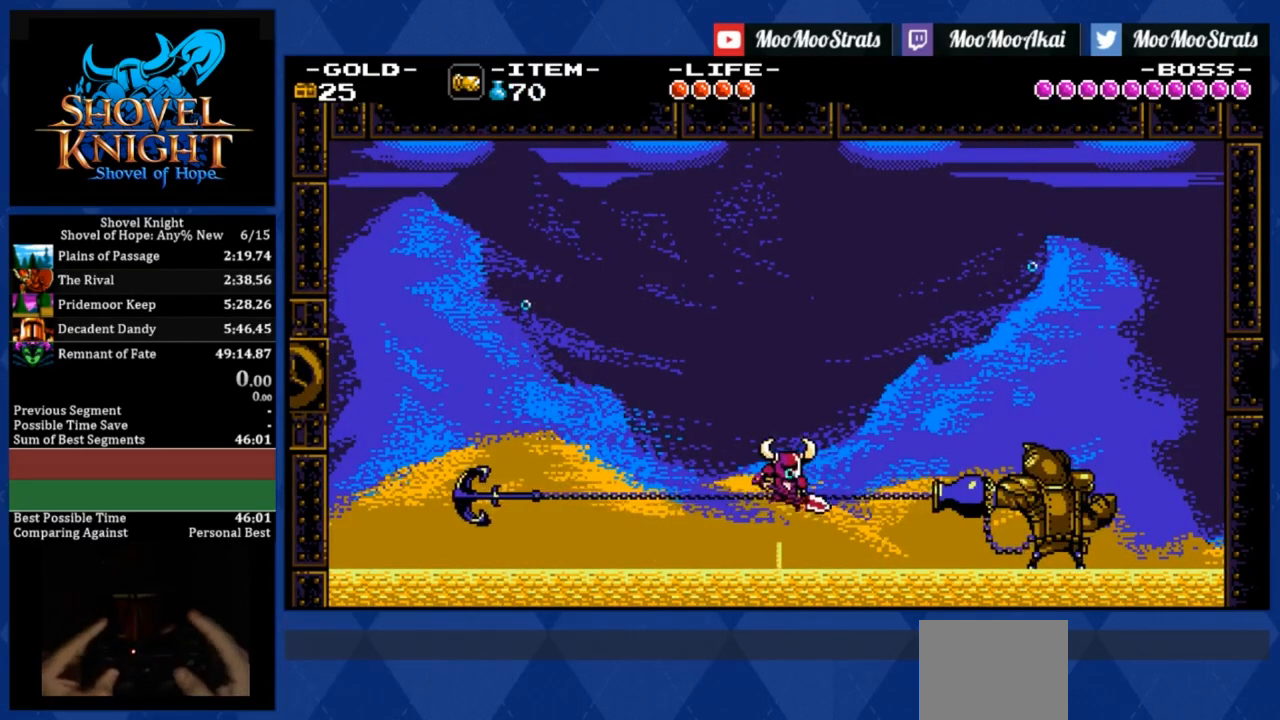
{"buttons": ["SQUARE", "DPAD_RIGHT"], "events": [[350, "SQUARE", "down"]]}